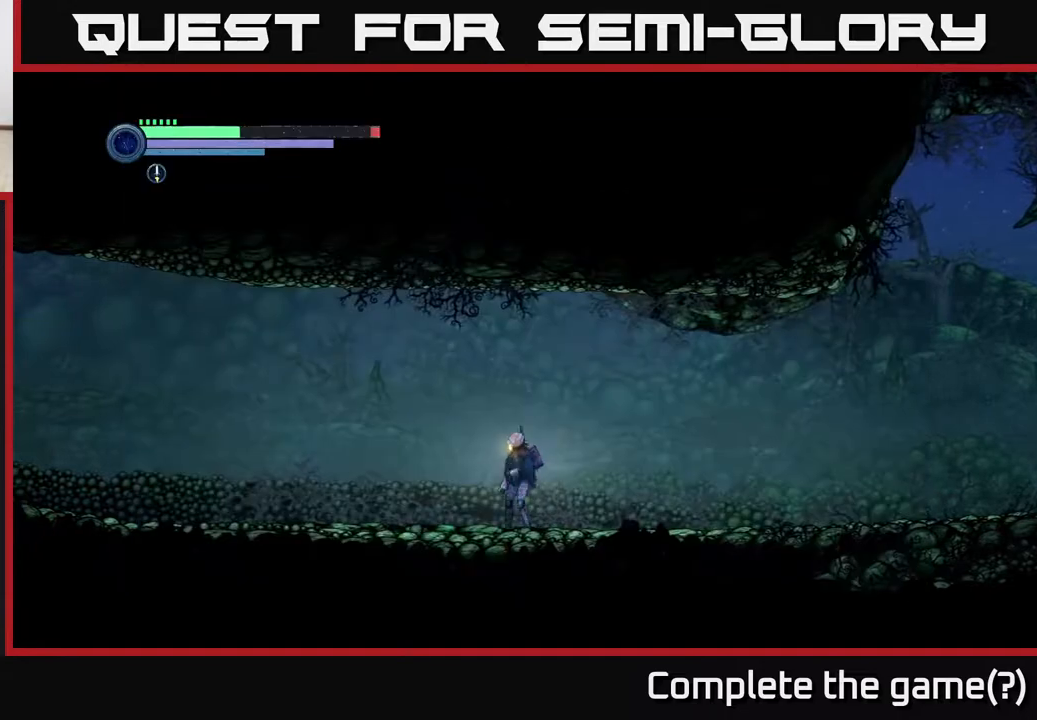
Gameplay with a controller (Xbox layout); each line is a JSON object with the inputs held at the frame after it. "events" lists button and stick changes between this image and that frame as [ms after this image, input, new state], when the widget could be followed in between.
{"buttons": ["R2"], "left_stick": "left", "right_stick": "center", "events": [[117, "R2", "down"], [183, "R1", "down"], [350, "R1", "up"]]}
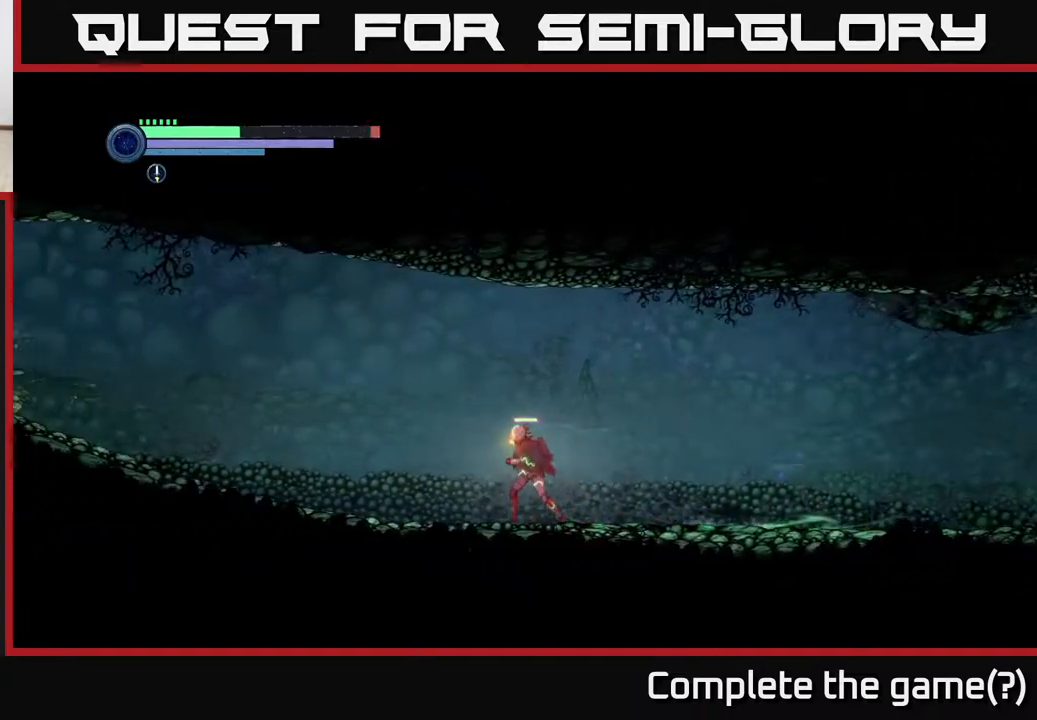
{"buttons": ["R2"], "left_stick": "left", "right_stick": "center", "events": []}
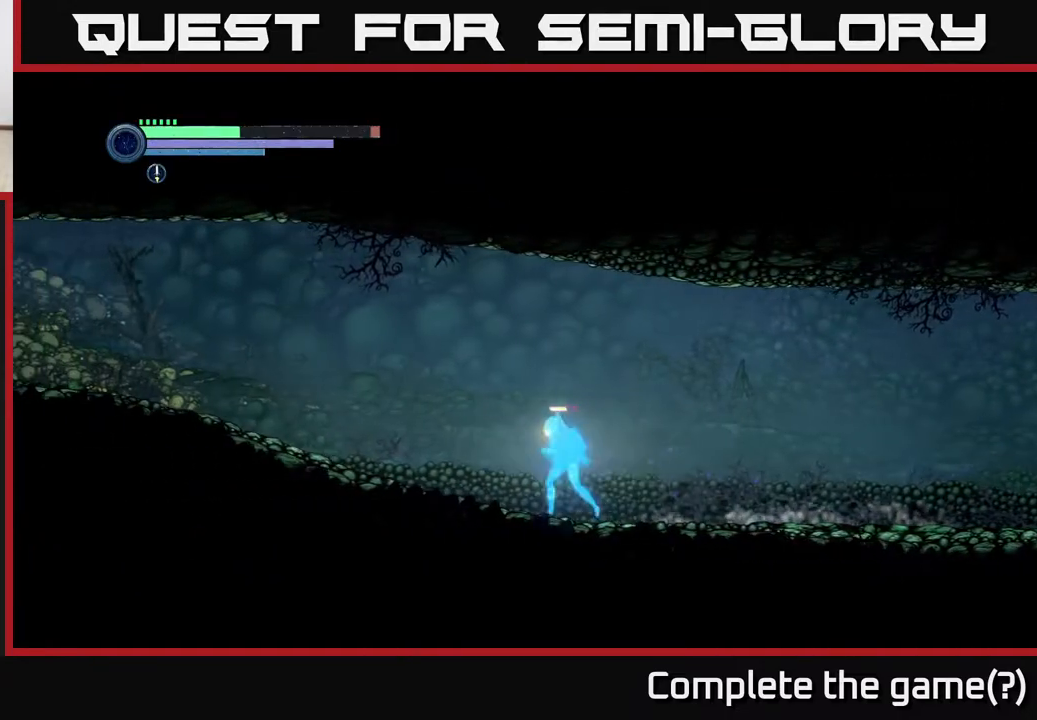
{"buttons": ["R2"], "left_stick": "left", "right_stick": "center", "events": []}
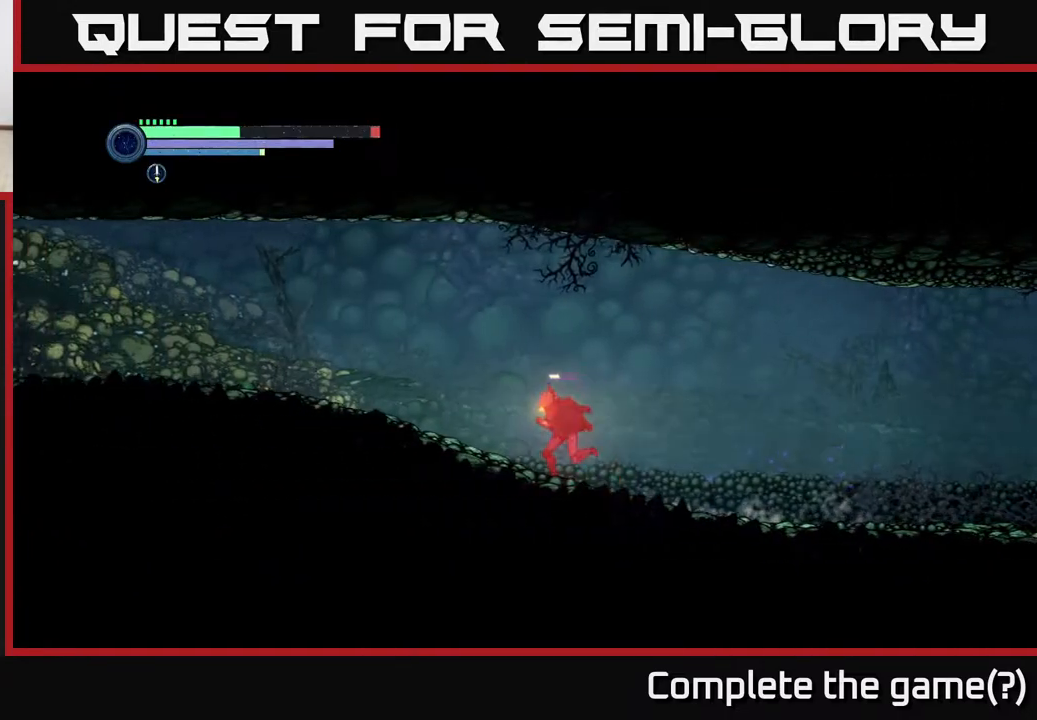
{"buttons": ["R2"], "left_stick": "left", "right_stick": "center", "events": []}
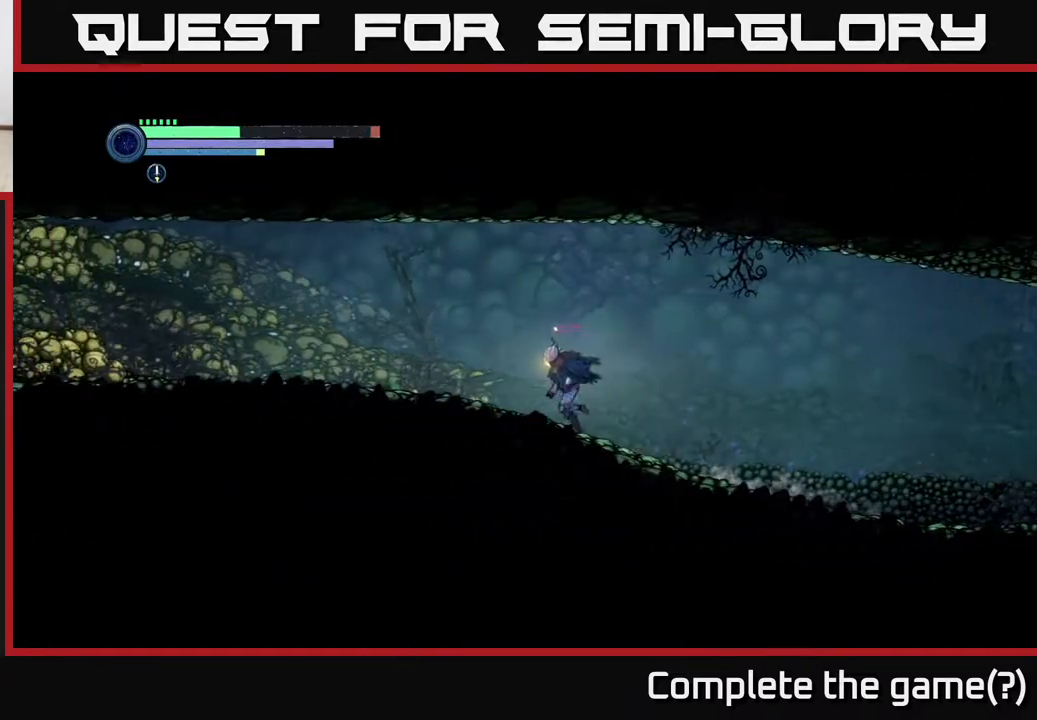
{"buttons": ["R2"], "left_stick": "left", "right_stick": "center", "events": []}
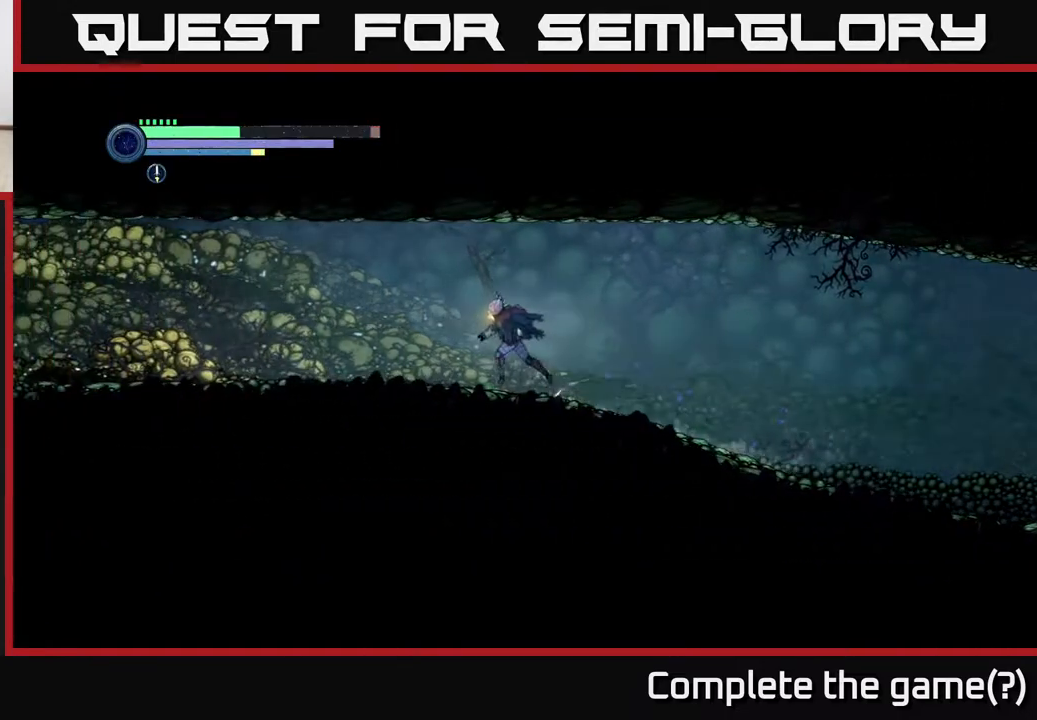
{"buttons": ["R2"], "left_stick": "left", "right_stick": "center", "events": []}
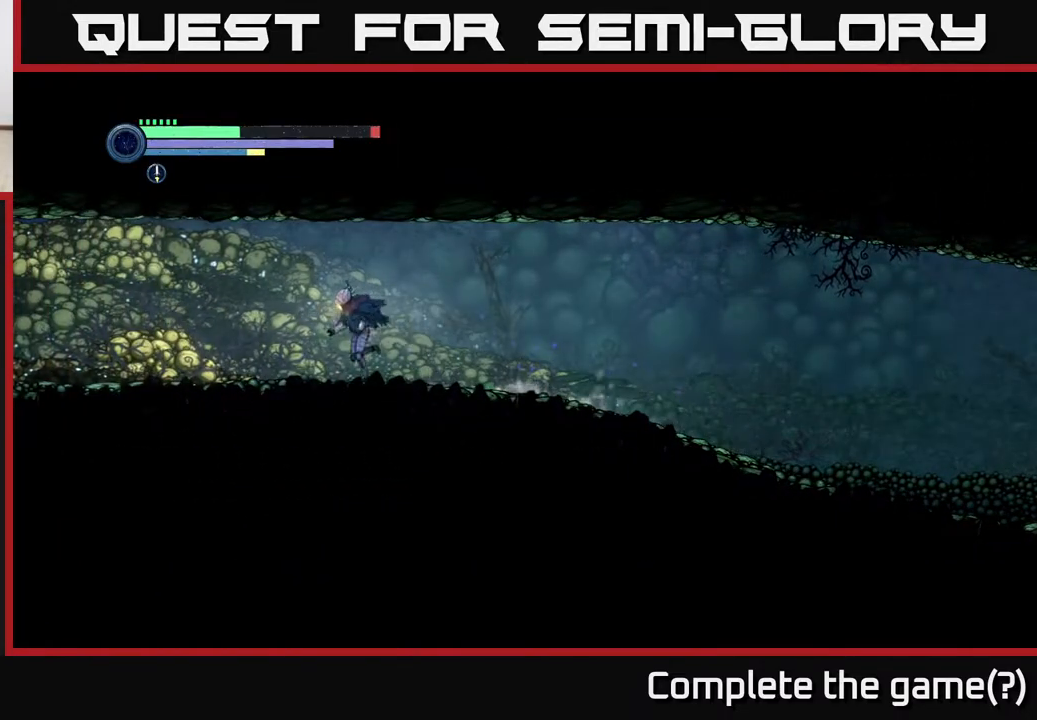
{"buttons": ["R2"], "left_stick": "left", "right_stick": "center", "events": []}
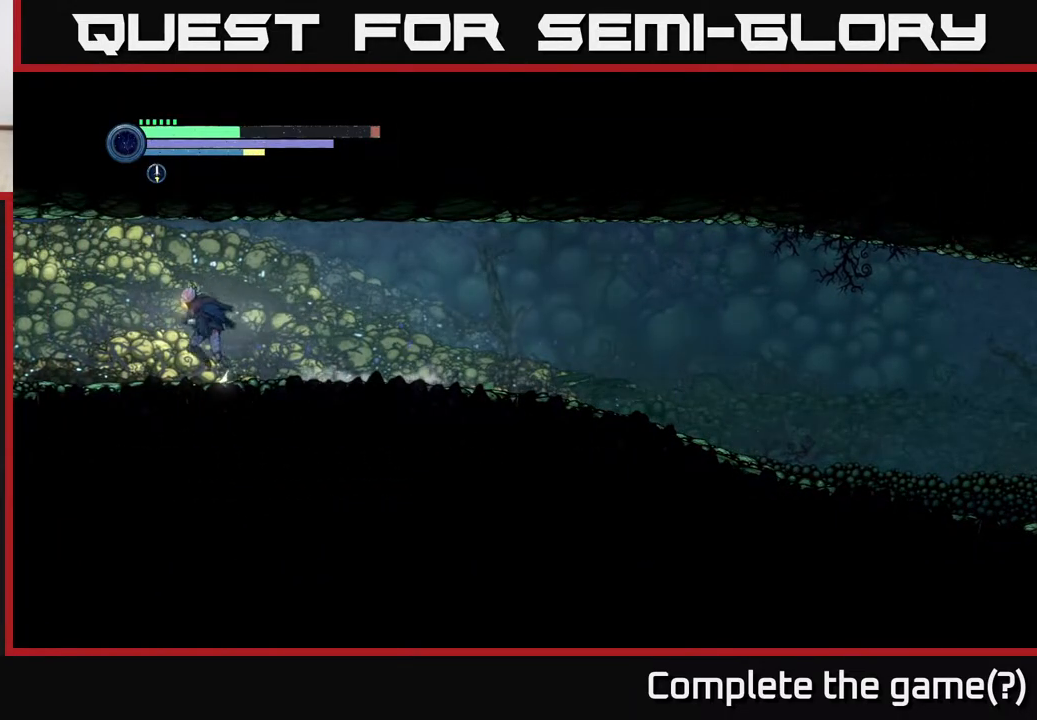
{"buttons": ["R2"], "left_stick": "left", "right_stick": "center", "events": []}
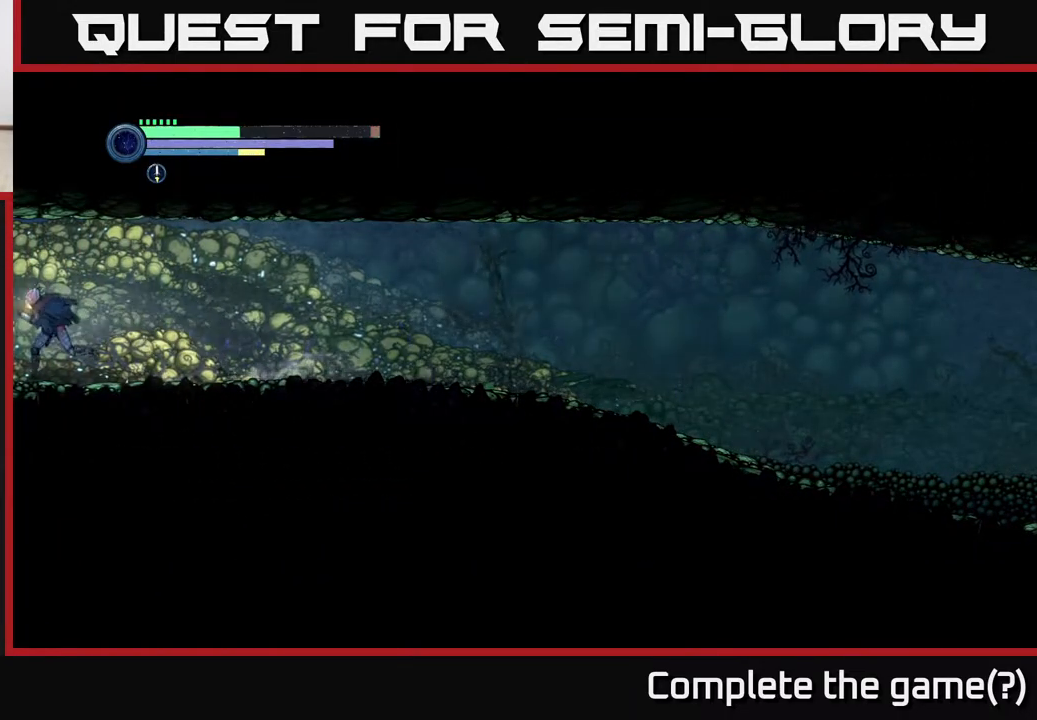
{"buttons": ["R2"], "left_stick": "left", "right_stick": "center", "events": []}
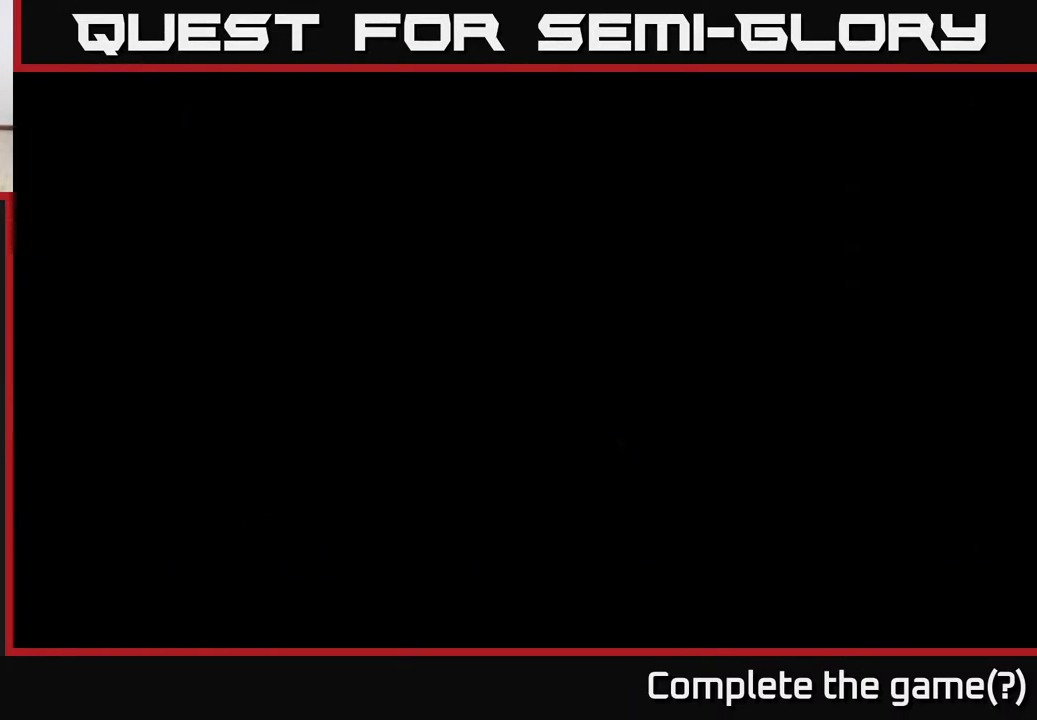
{"buttons": ["R2"], "left_stick": "left", "right_stick": "center", "events": []}
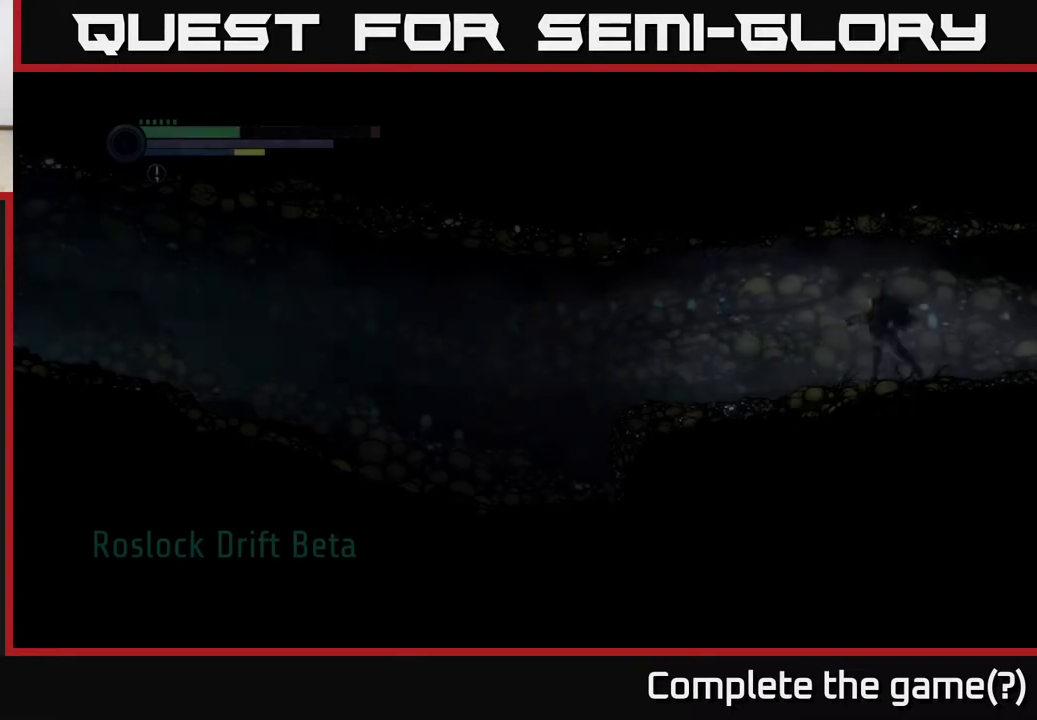
{"buttons": ["R2"], "left_stick": "left", "right_stick": "center", "events": []}
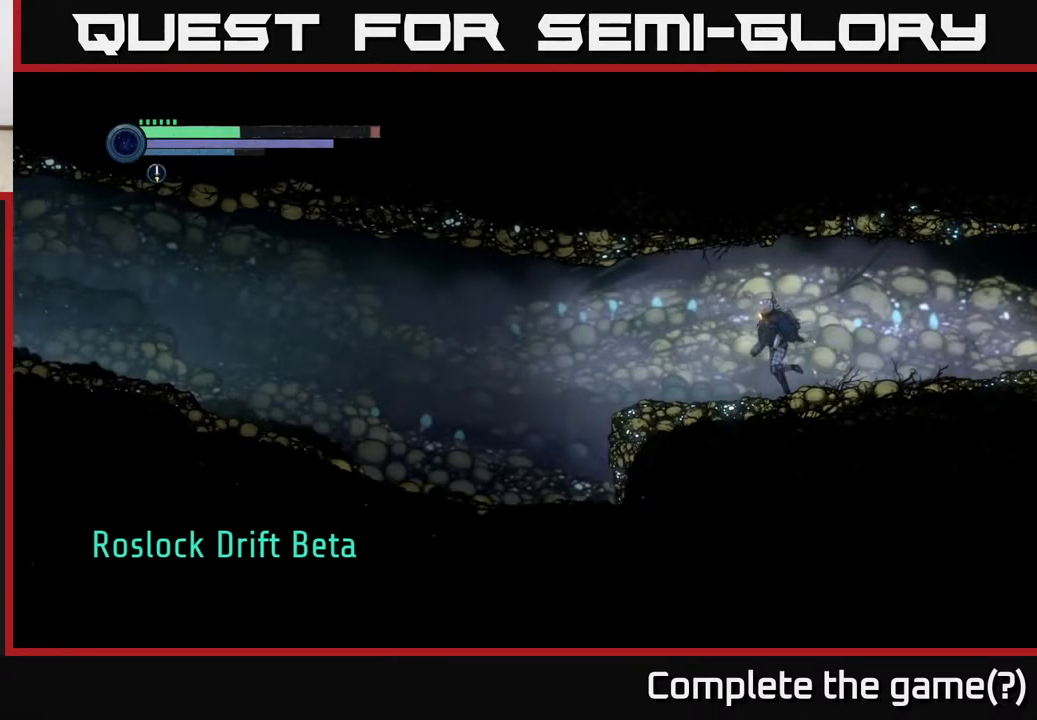
{"buttons": ["R2"], "left_stick": "left", "right_stick": "center", "events": []}
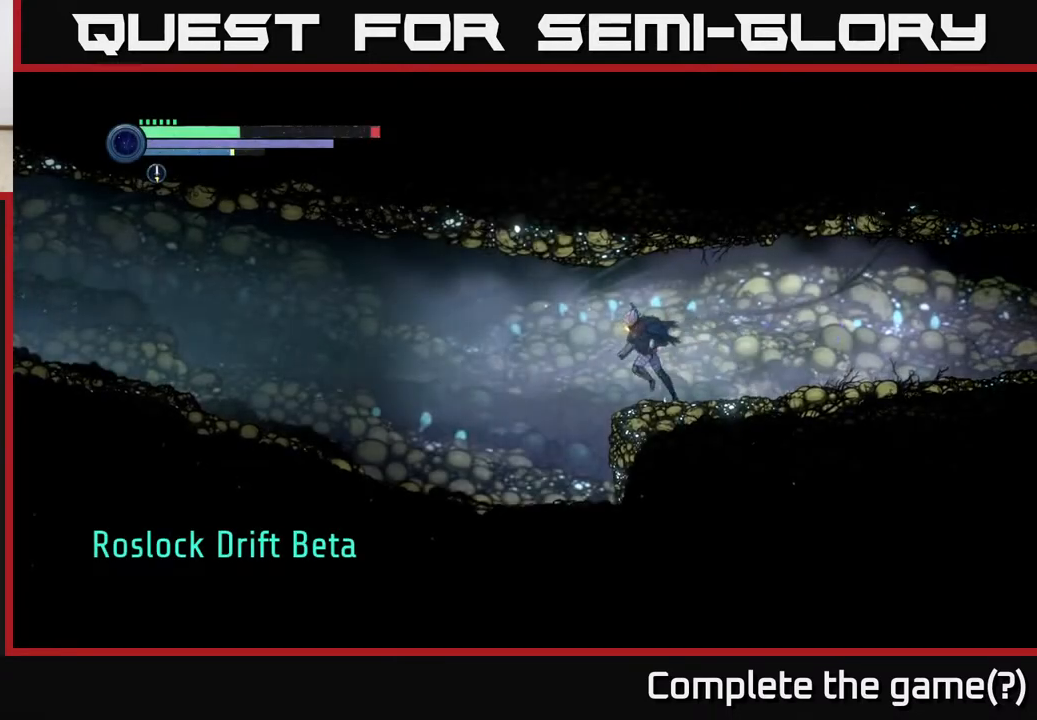
{"buttons": [], "left_stick": "left", "right_stick": "center", "events": [[283, "R2", "up"]]}
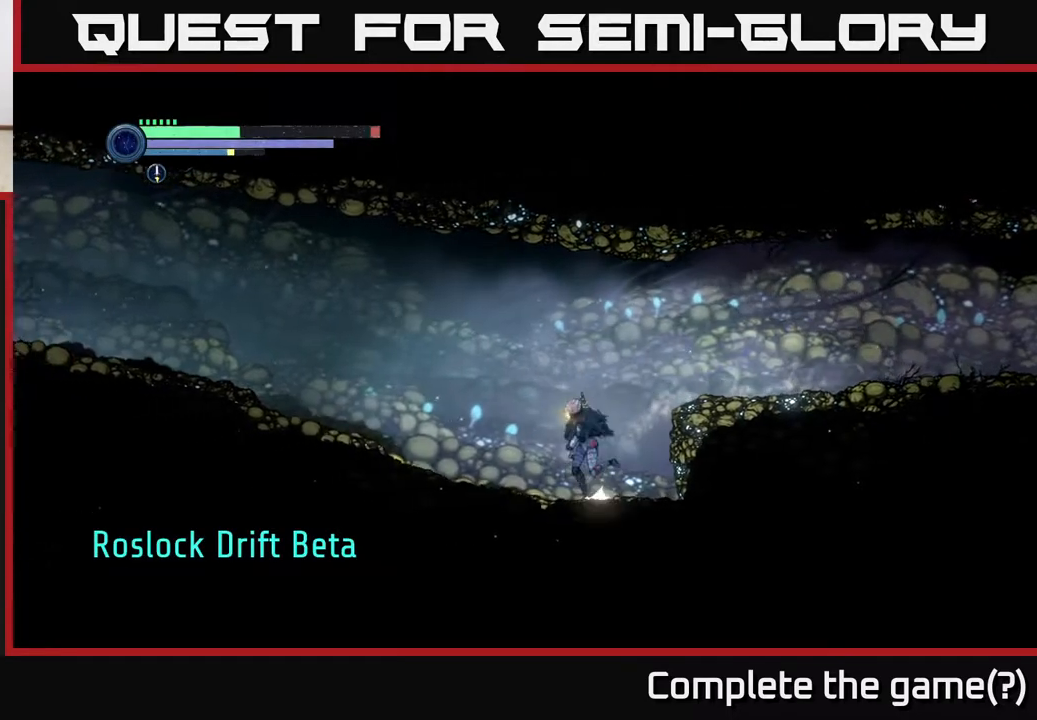
{"buttons": ["R2"], "left_stick": "left", "right_stick": "center", "events": [[33, "R2", "down"], [100, "R1", "down"], [250, "R1", "up"]]}
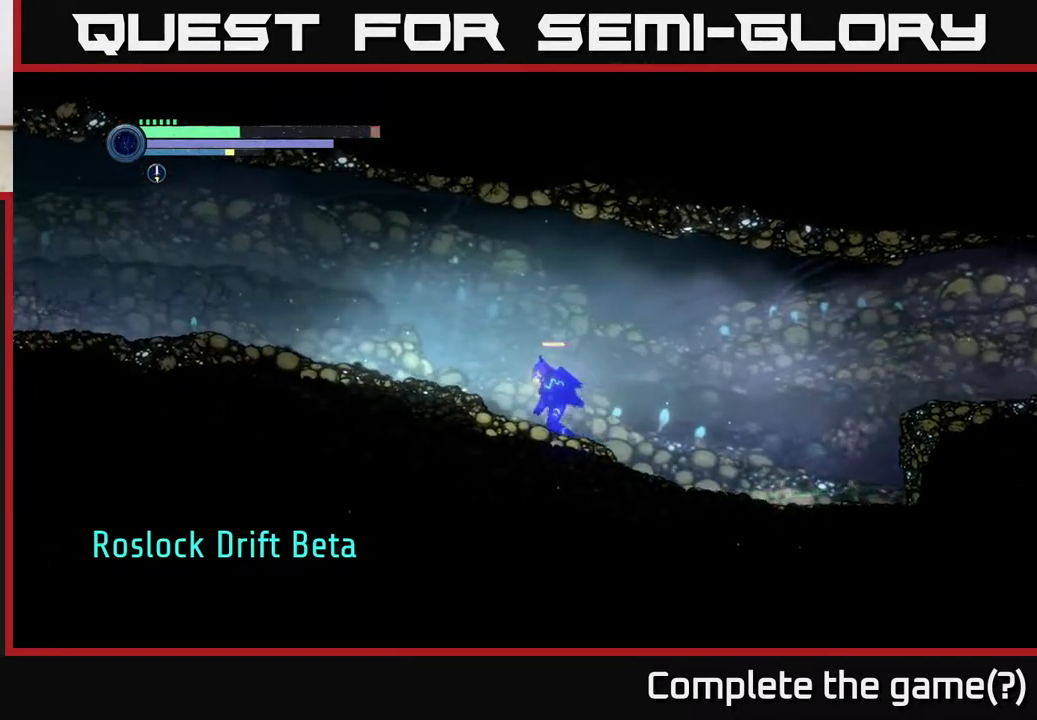
{"buttons": ["R2"], "left_stick": "left", "right_stick": "center", "events": []}
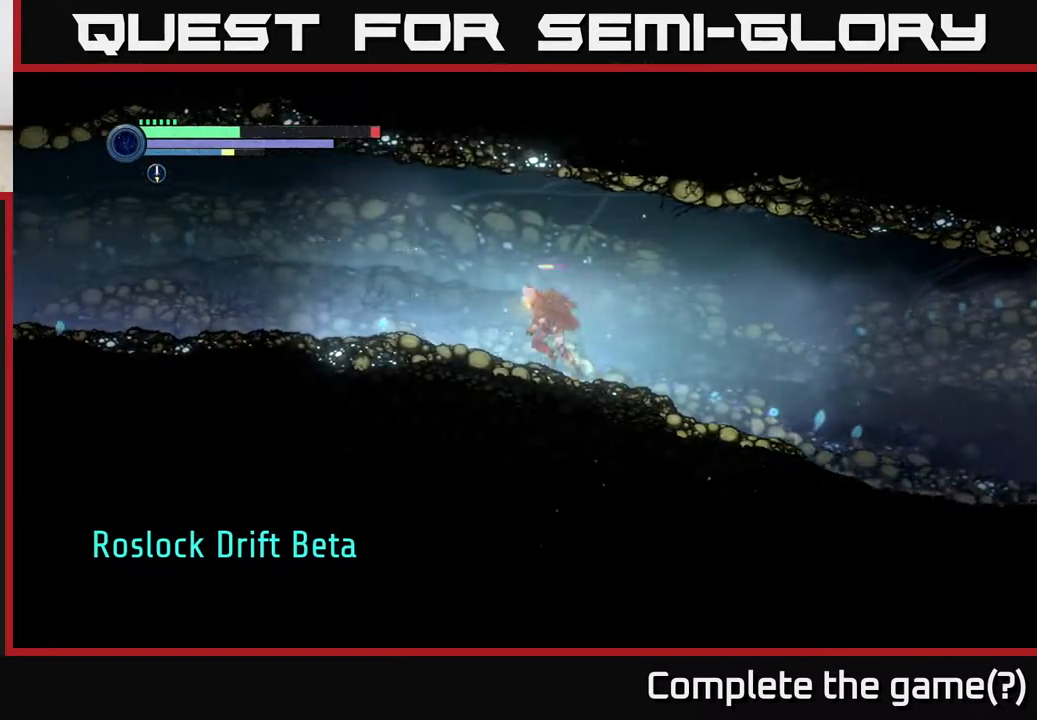
{"buttons": ["R2"], "left_stick": "left", "right_stick": "center", "events": []}
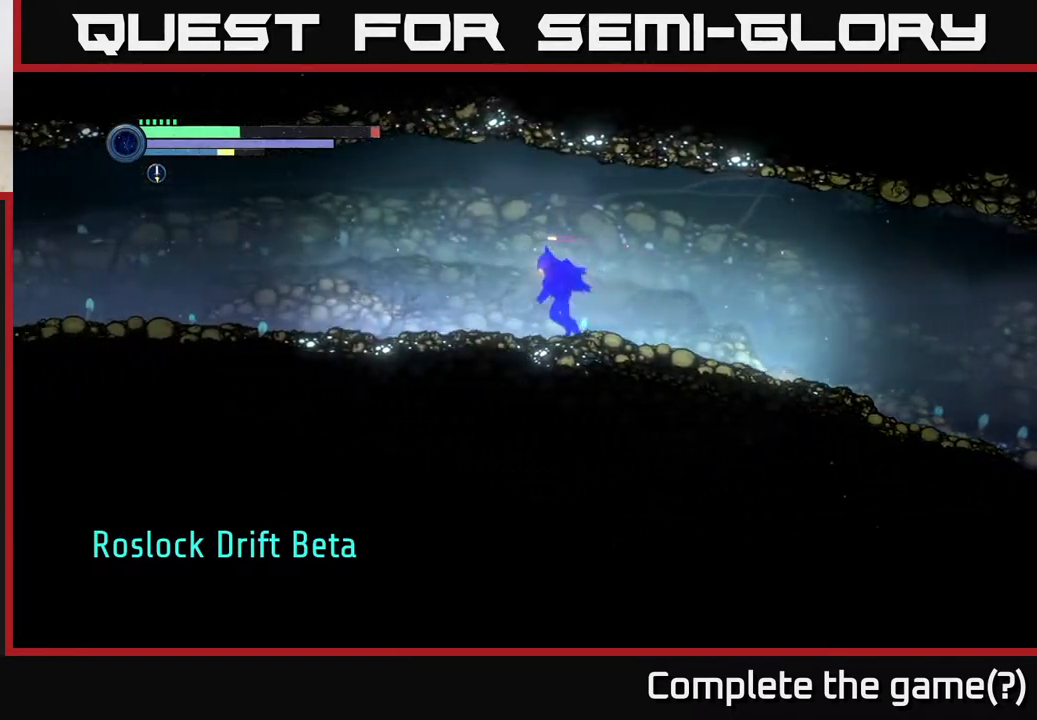
{"buttons": ["R2"], "left_stick": "left", "right_stick": "center", "events": []}
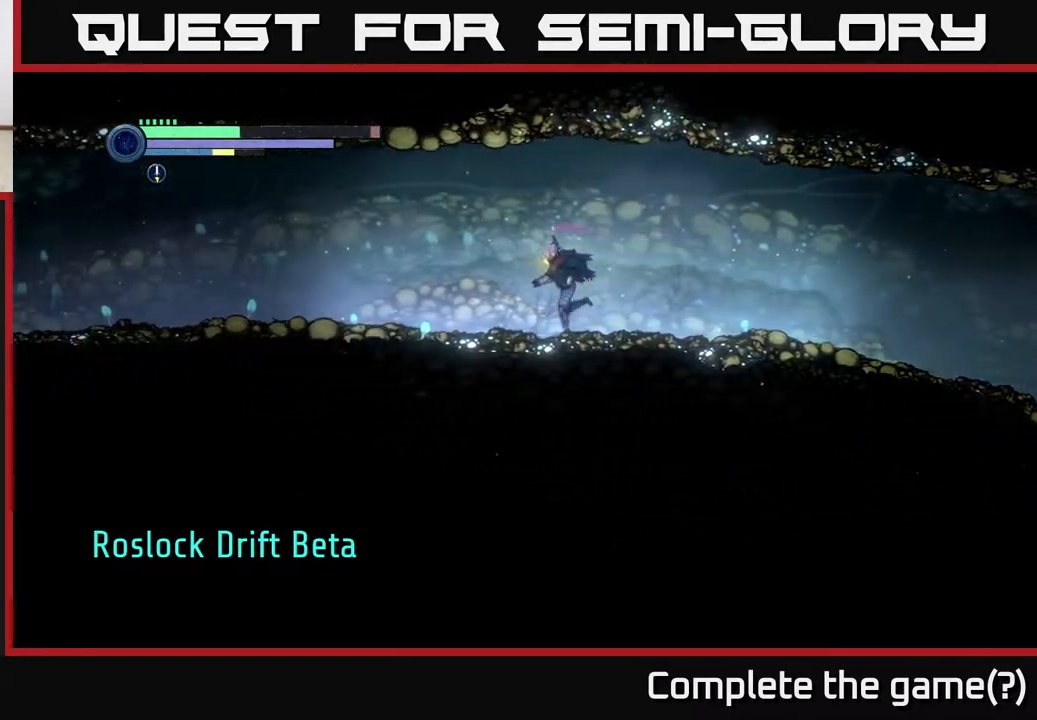
{"buttons": ["R2"], "left_stick": "left", "right_stick": "center", "events": []}
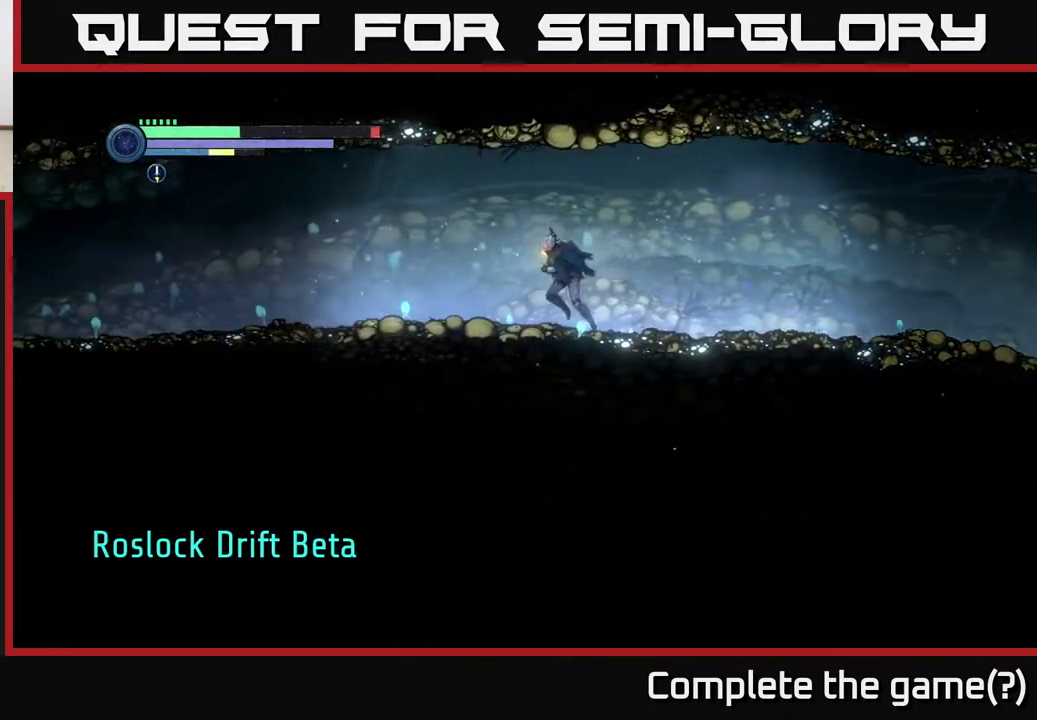
{"buttons": ["R2"], "left_stick": "left", "right_stick": "center", "events": []}
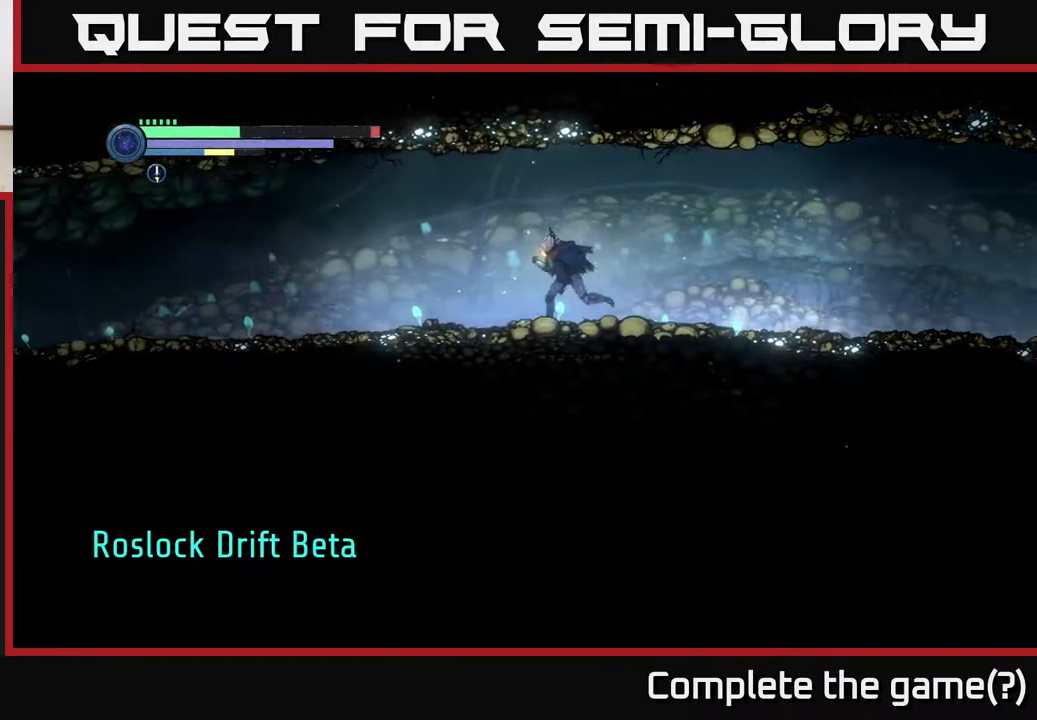
{"buttons": ["R2"], "left_stick": "left", "right_stick": "center", "events": []}
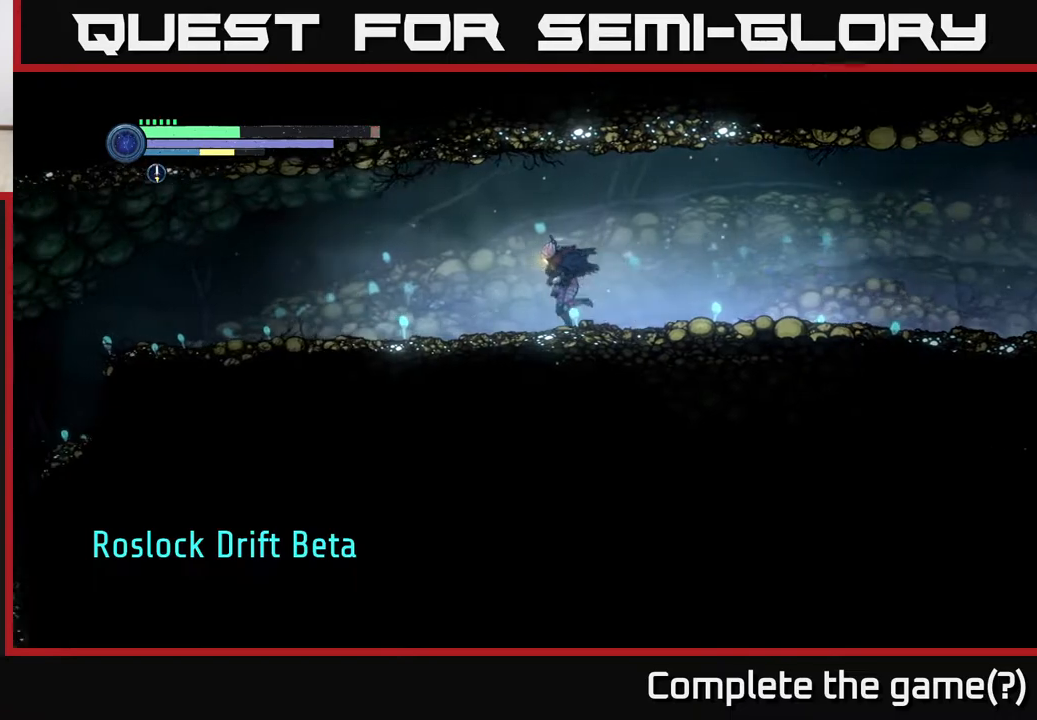
{"buttons": ["R2"], "left_stick": "left", "right_stick": "center", "events": []}
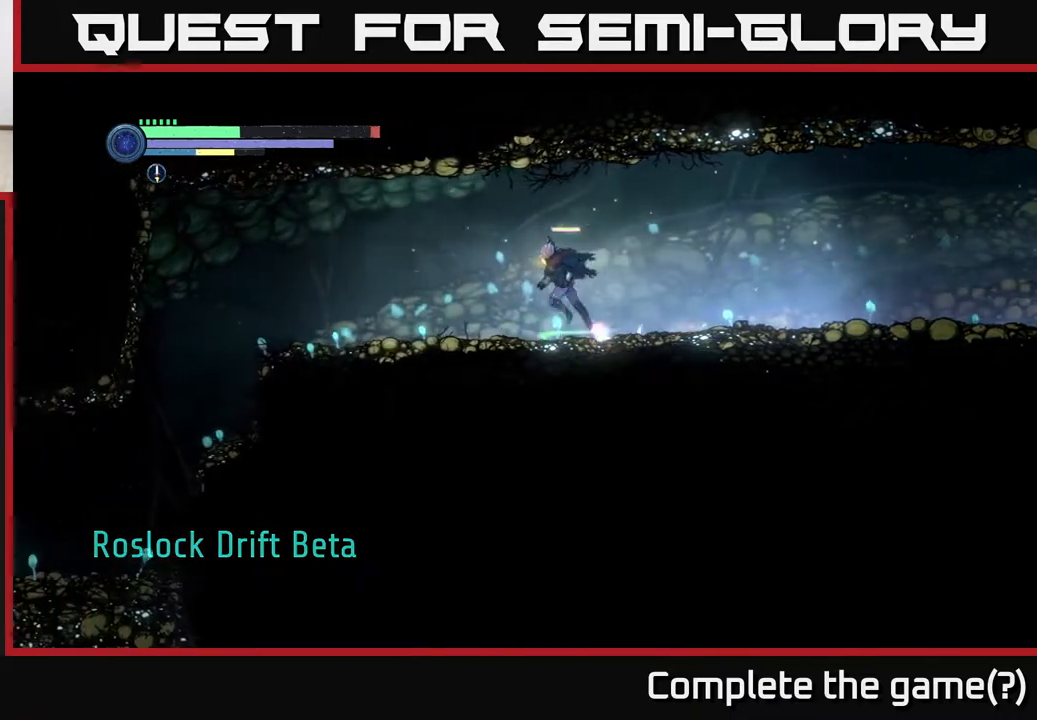
{"buttons": ["R2"], "left_stick": "left", "right_stick": "center", "events": []}
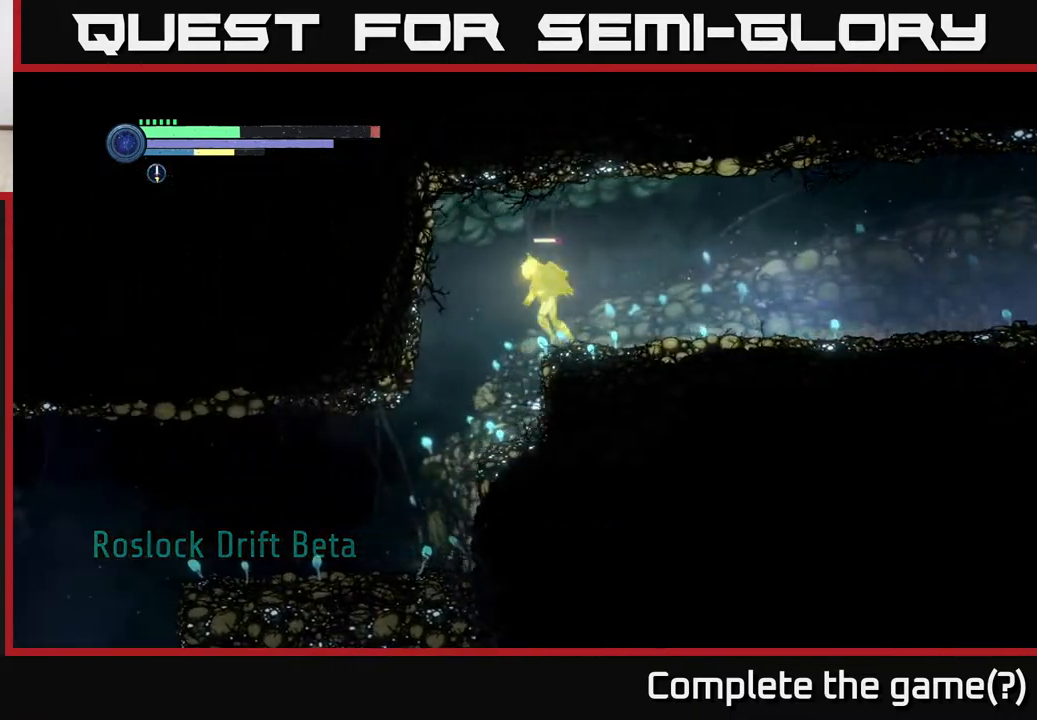
{"buttons": ["R2"], "left_stick": "left", "right_stick": "center", "events": []}
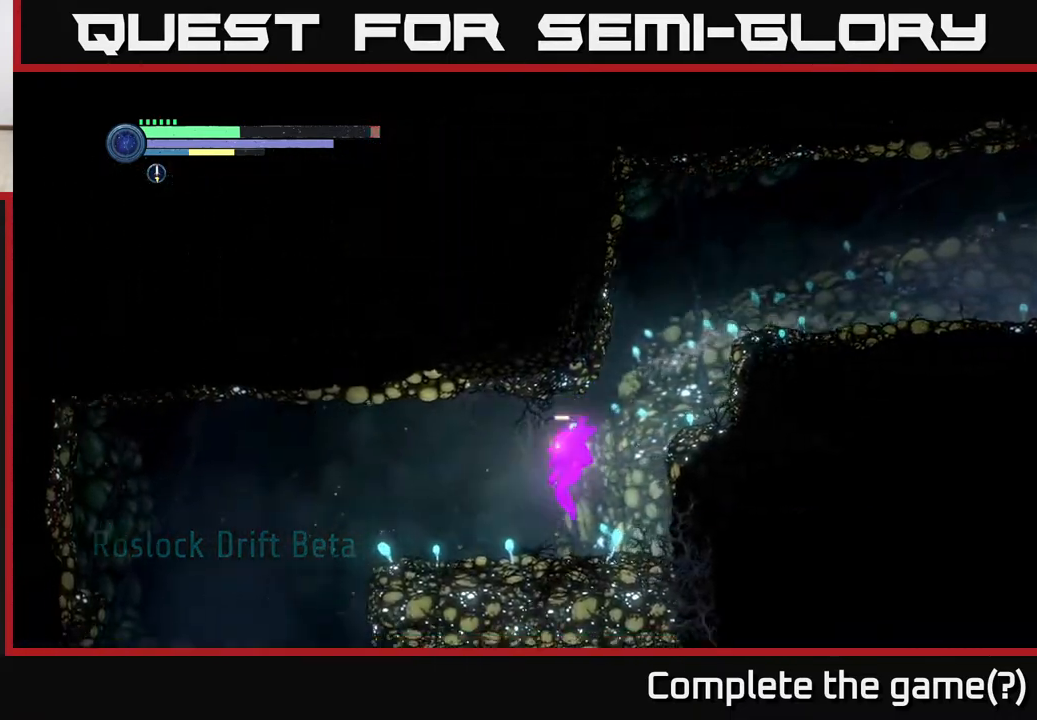
{"buttons": ["A", "R2"], "left_stick": "left", "right_stick": "center", "events": [[433, "A", "down"]]}
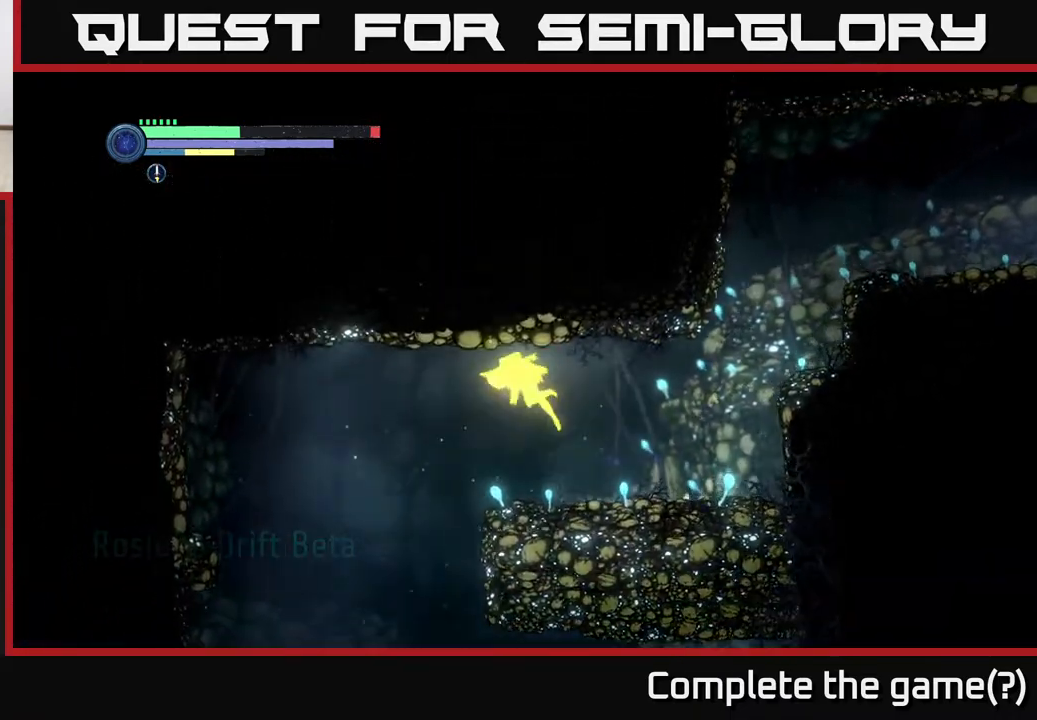
{"buttons": ["R2"], "left_stick": "right", "right_stick": "center", "events": [[17, "A", "up"], [283, "left_stick", "center"], [383, "left_stick", "right"]]}
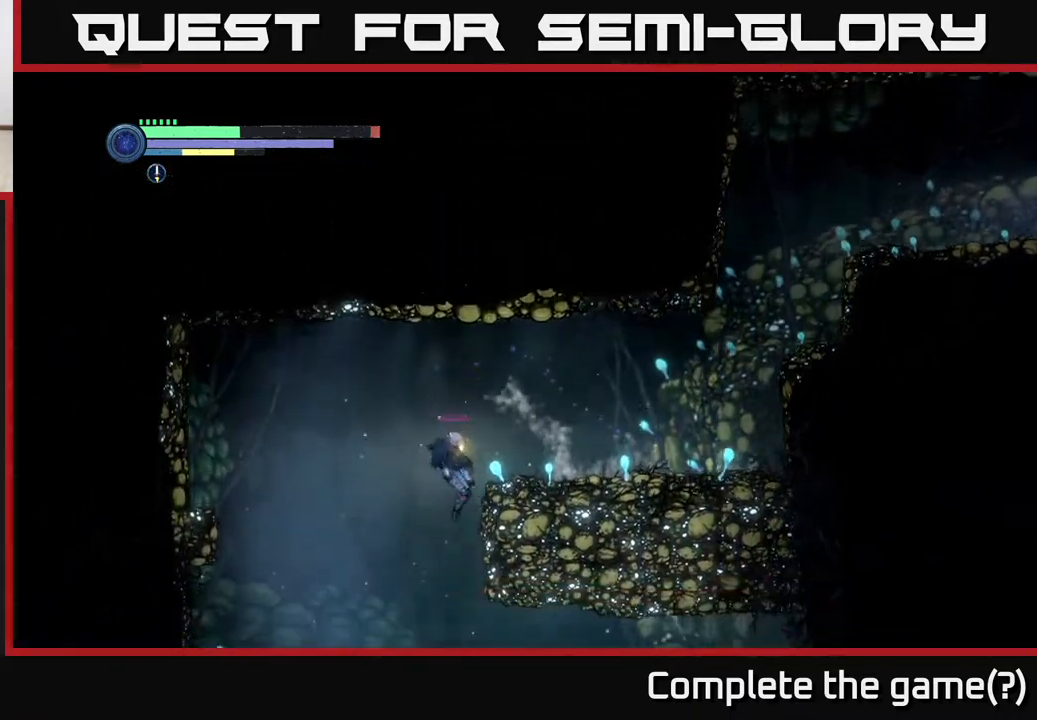
{"buttons": ["A", "R2"], "left_stick": "right", "right_stick": "center", "events": [[417, "A", "down"]]}
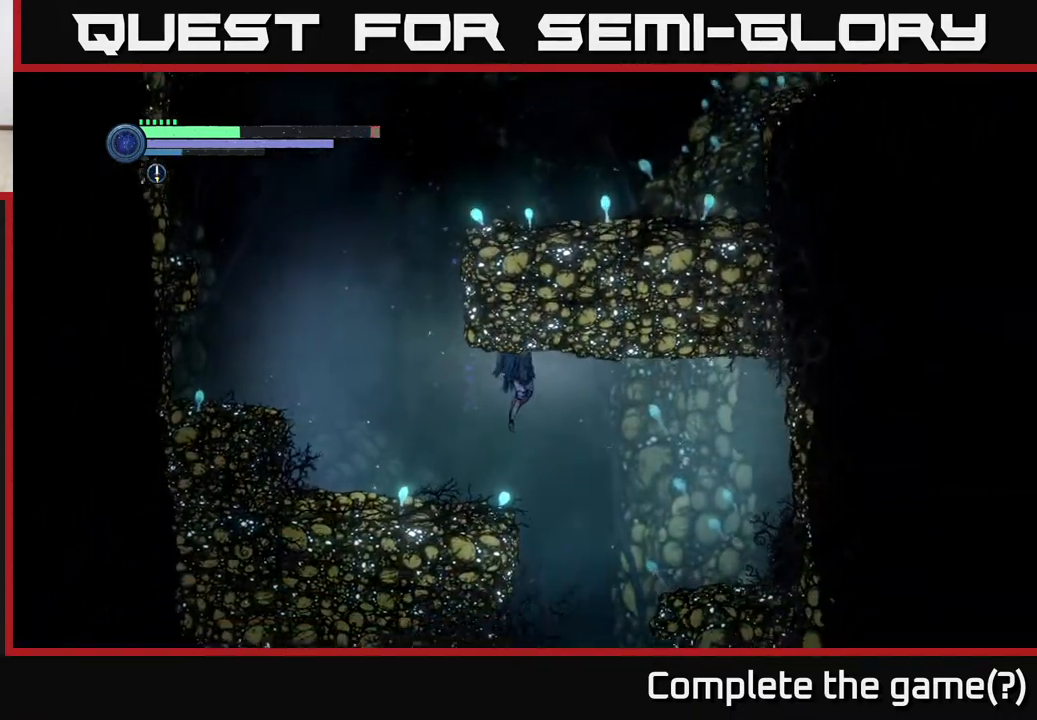
{"buttons": ["R2"], "left_stick": "right", "right_stick": "center", "events": [[67, "A", "up"]]}
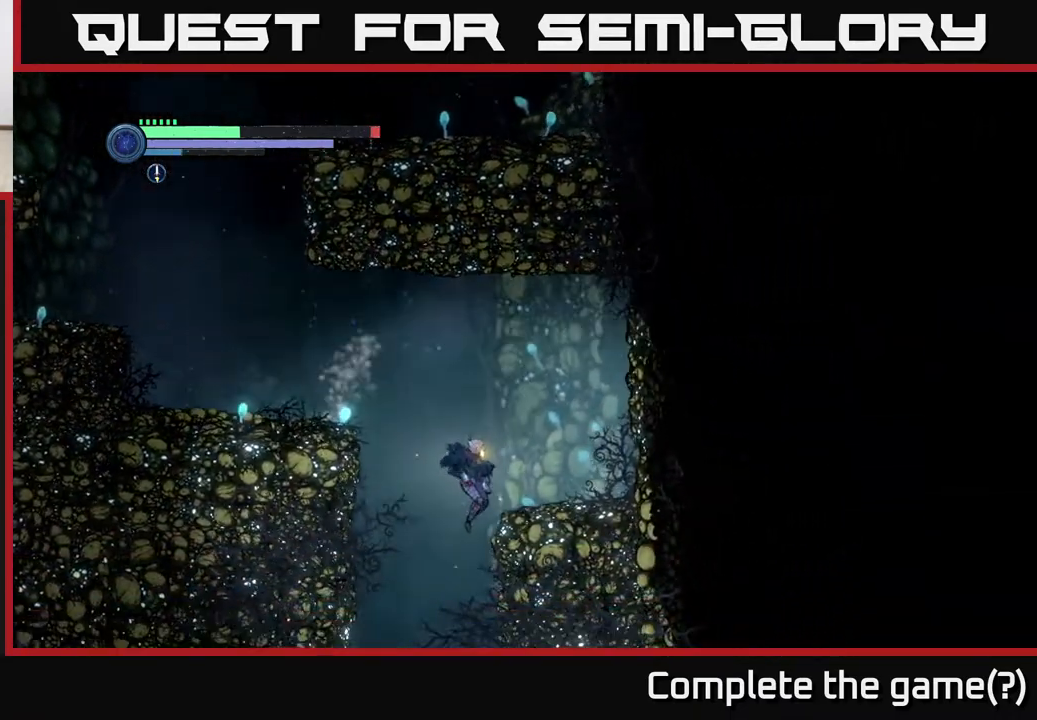
{"buttons": ["R2"], "left_stick": "right", "right_stick": "center", "events": []}
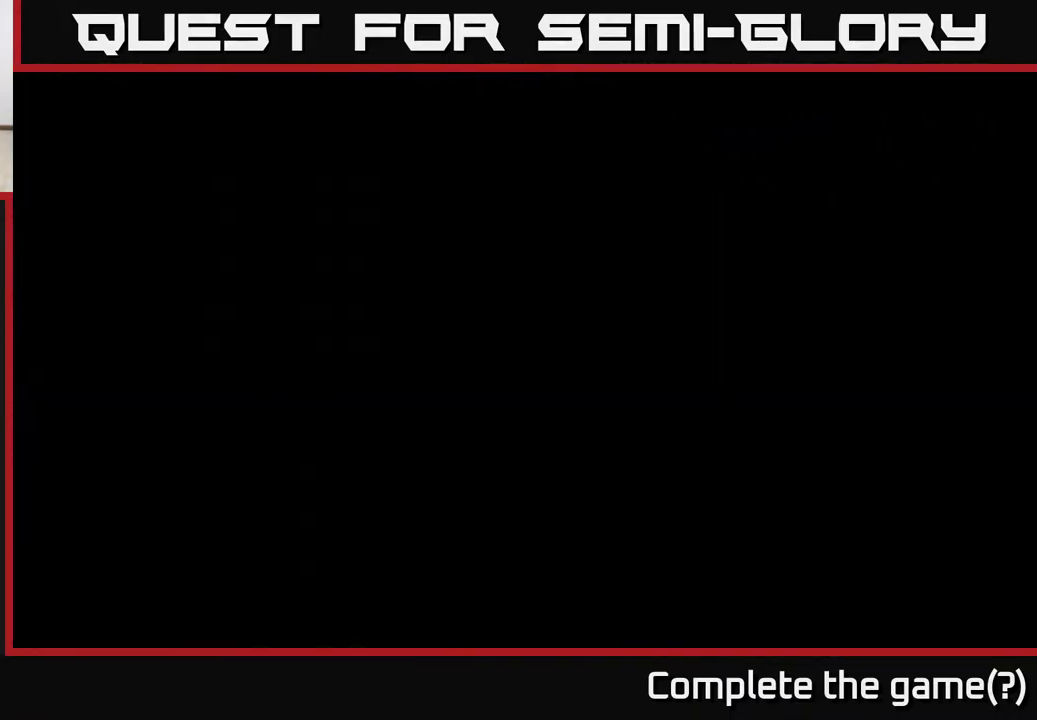
{"buttons": [], "left_stick": "center", "right_stick": "center", "events": [[150, "R2", "up"], [200, "left_stick", "center"]]}
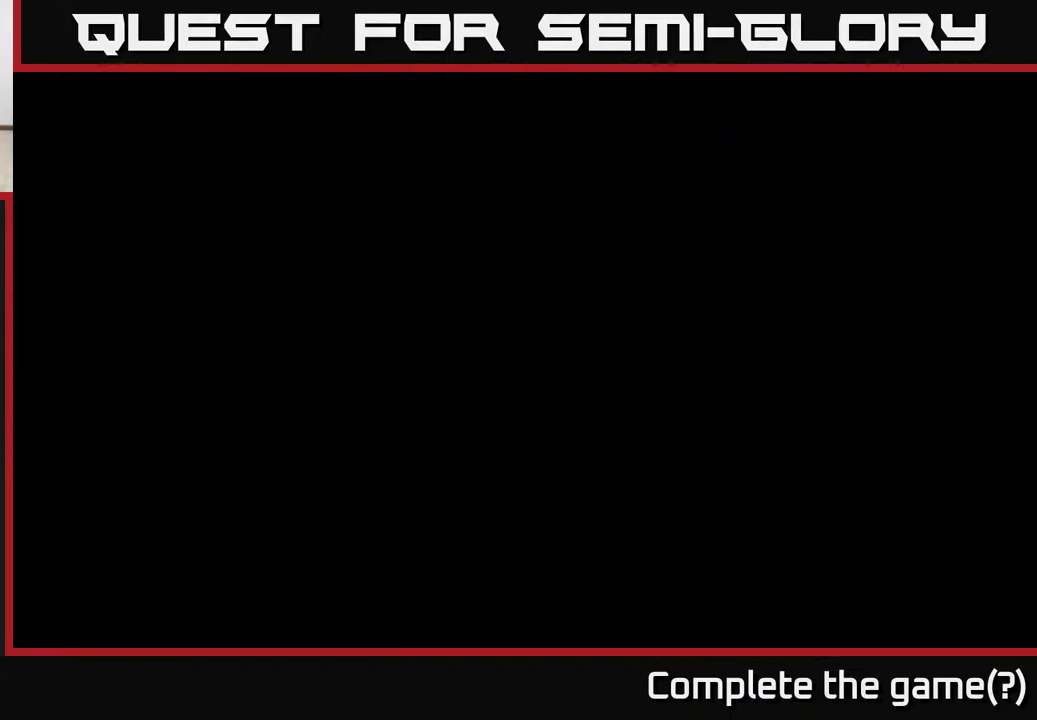
{"buttons": [], "left_stick": "right", "right_stick": "center", "events": [[233, "left_stick", "right"]]}